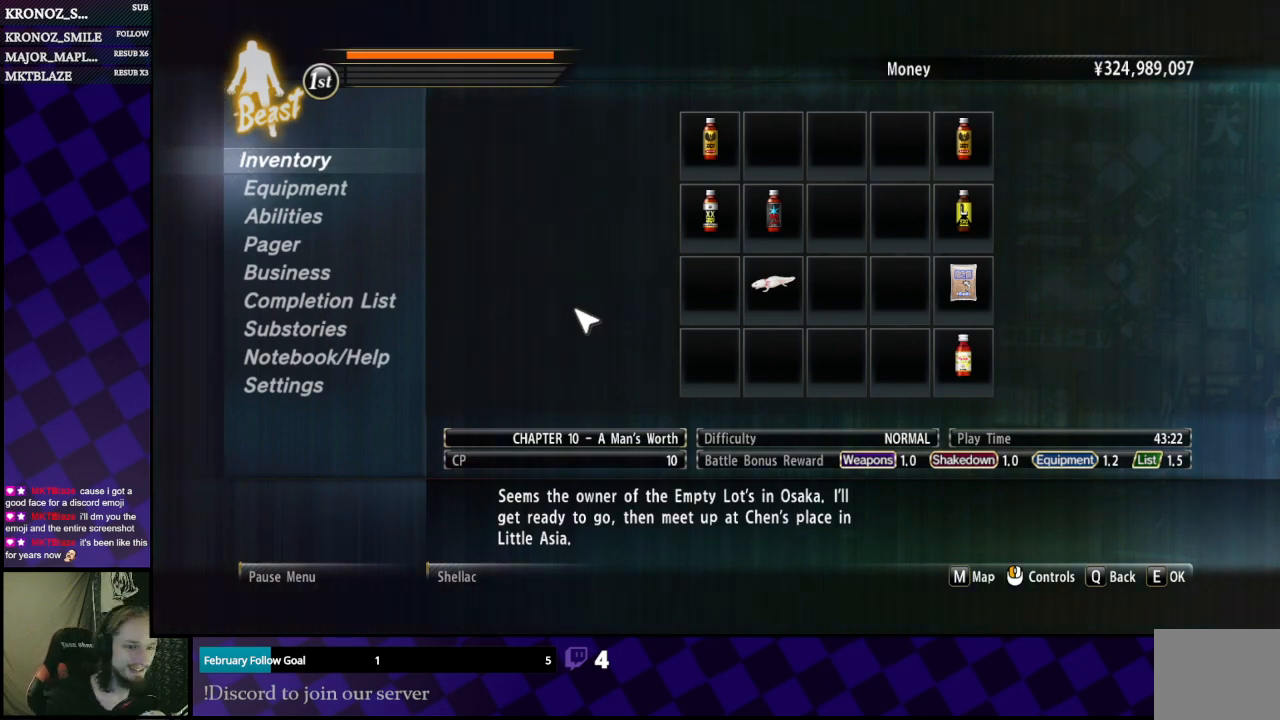
Gameplay with a controller (Xbox layout); each line is a JSON object with the inputs held at the frame after it. "events" lists button and stick changes between this image and that frame as [ms after this image, input, new state], when the widget could be followed in between.
{"buttons": [], "left_stick": "center", "right_stick": "center", "events": [[133, "B", "down"], [233, "B", "up"]]}
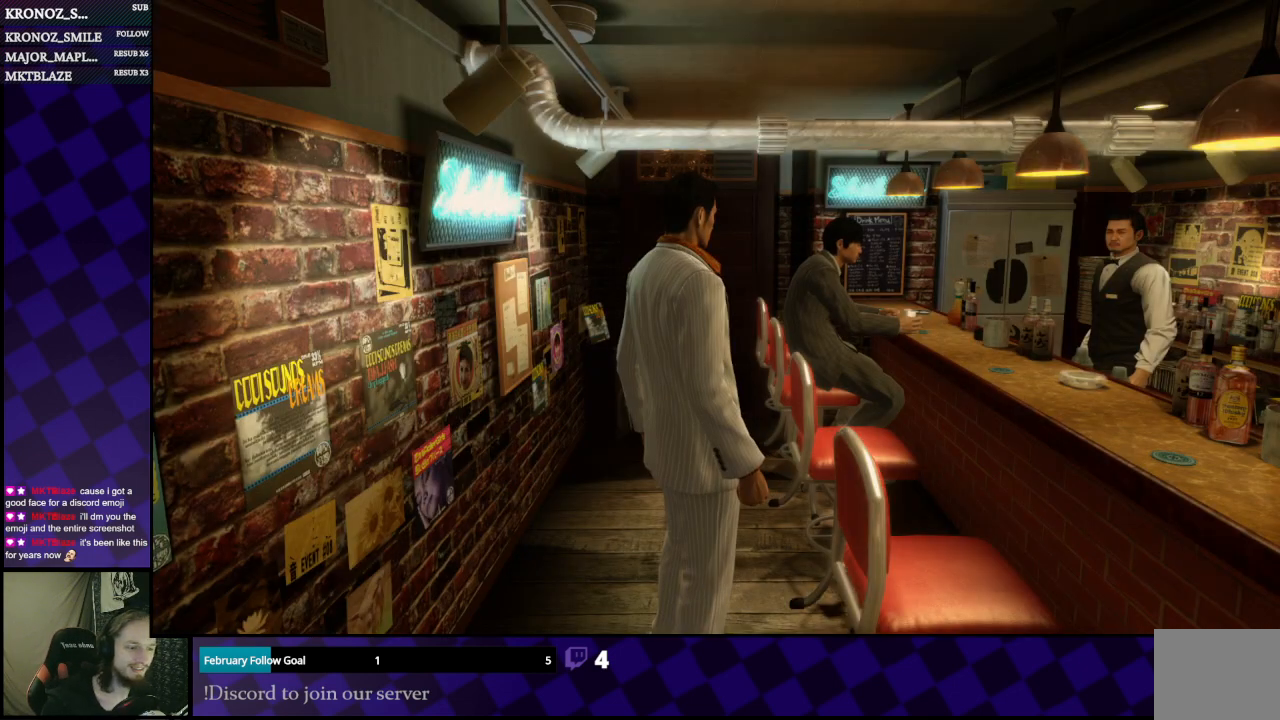
{"buttons": [], "left_stick": "center", "right_stick": "right", "events": [[500, "right_stick", "right"]]}
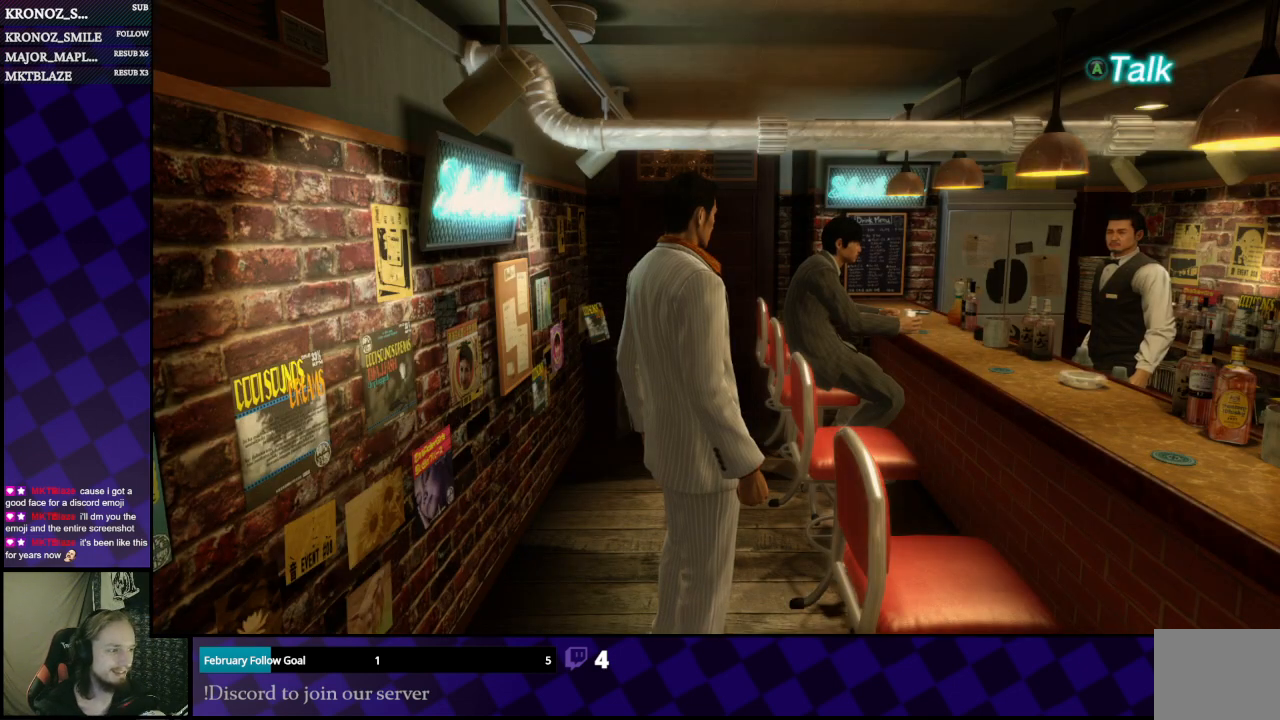
{"buttons": ["A"], "left_stick": "right", "right_stick": "center", "events": [[233, "left_stick", "right"], [367, "right_stick", "center"], [467, "A", "down"]]}
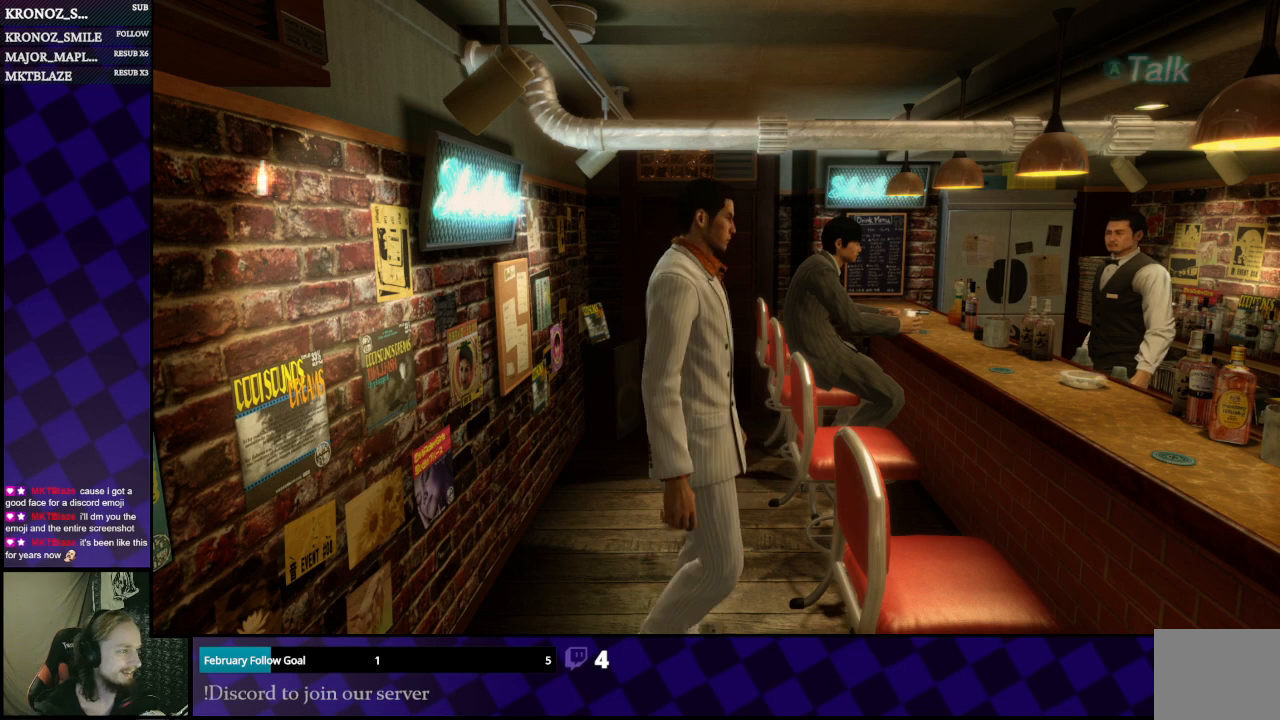
{"buttons": [], "left_stick": "center", "right_stick": "center", "events": [[67, "A", "up"], [100, "left_stick", "center"]]}
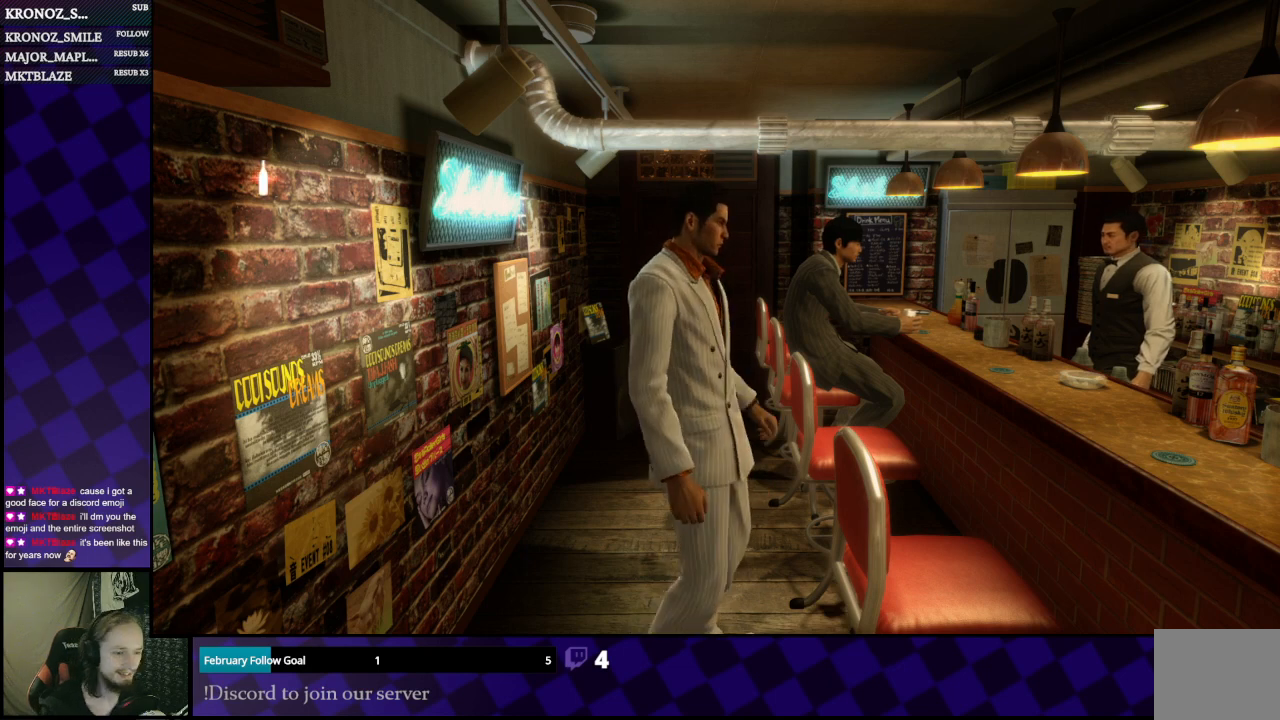
{"buttons": [], "left_stick": "center", "right_stick": "center", "events": []}
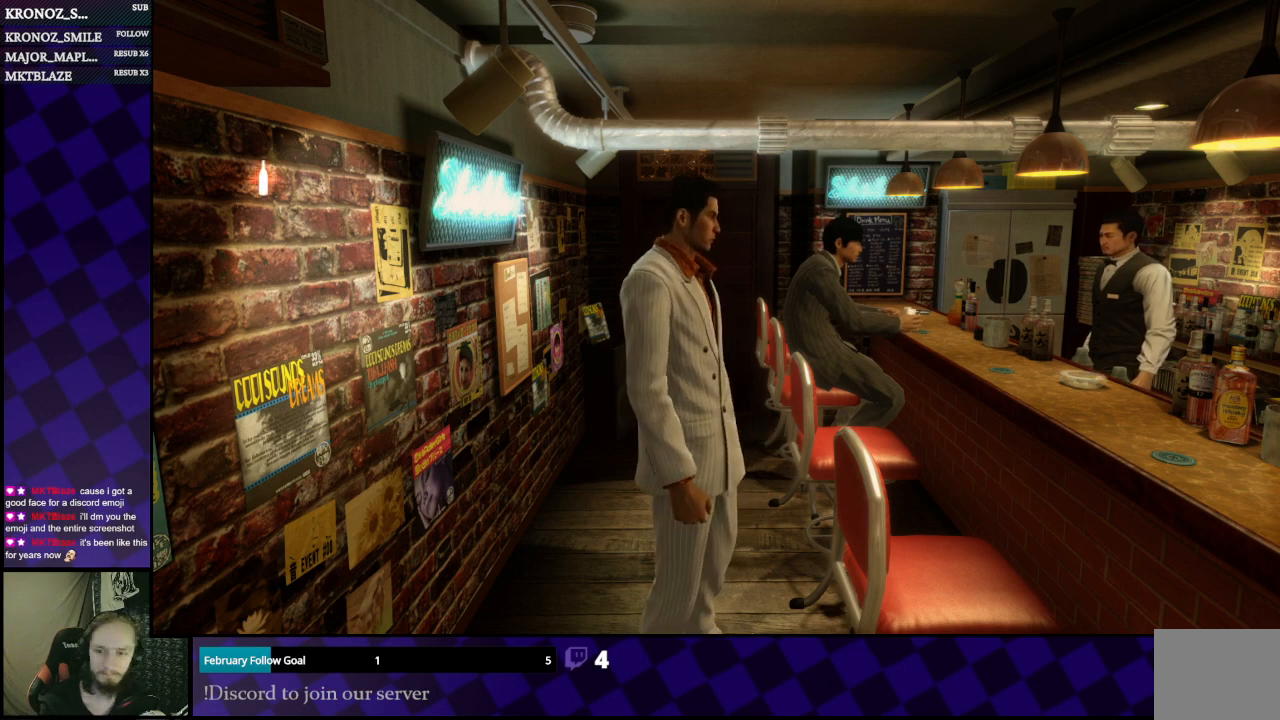
{"buttons": [], "left_stick": "center", "right_stick": "right", "events": [[67, "left_stick", "down"], [67, "right_stick", "right"], [233, "left_stick", "right"], [500, "left_stick", "center"]]}
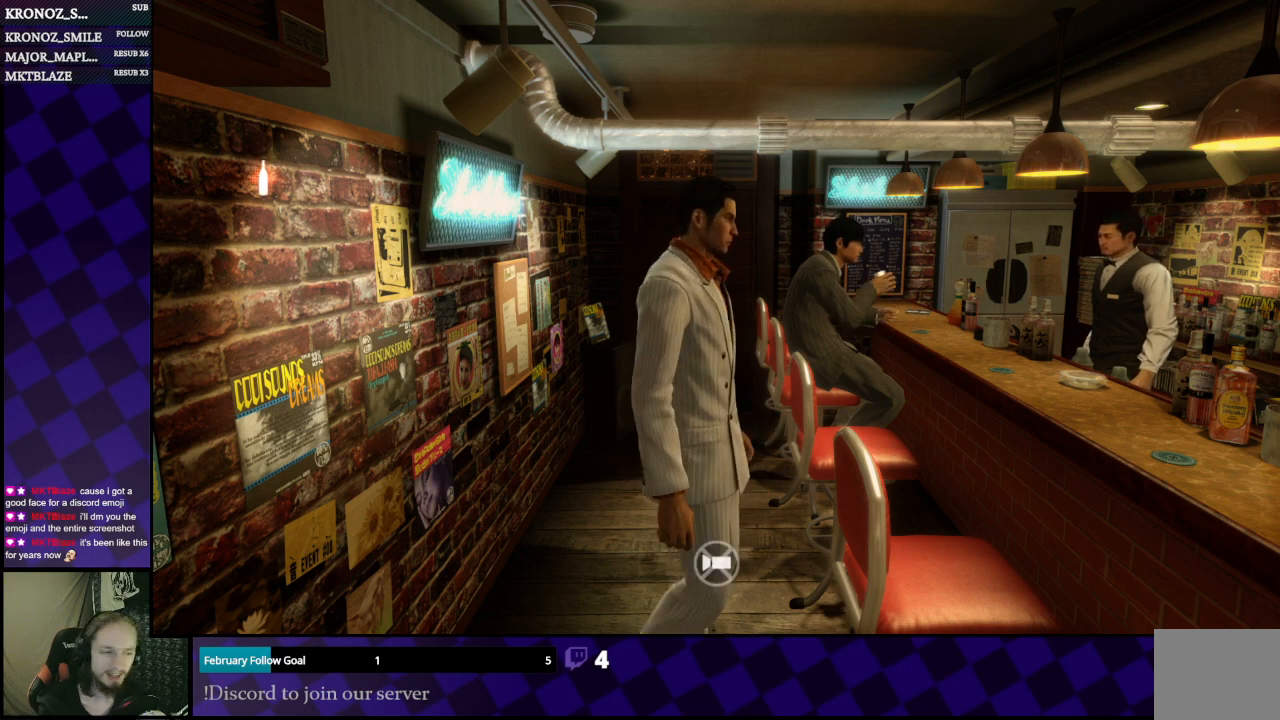
{"buttons": [], "left_stick": "right", "right_stick": "center", "events": [[100, "left_stick", "down"], [333, "right_stick", "center"], [500, "left_stick", "right"]]}
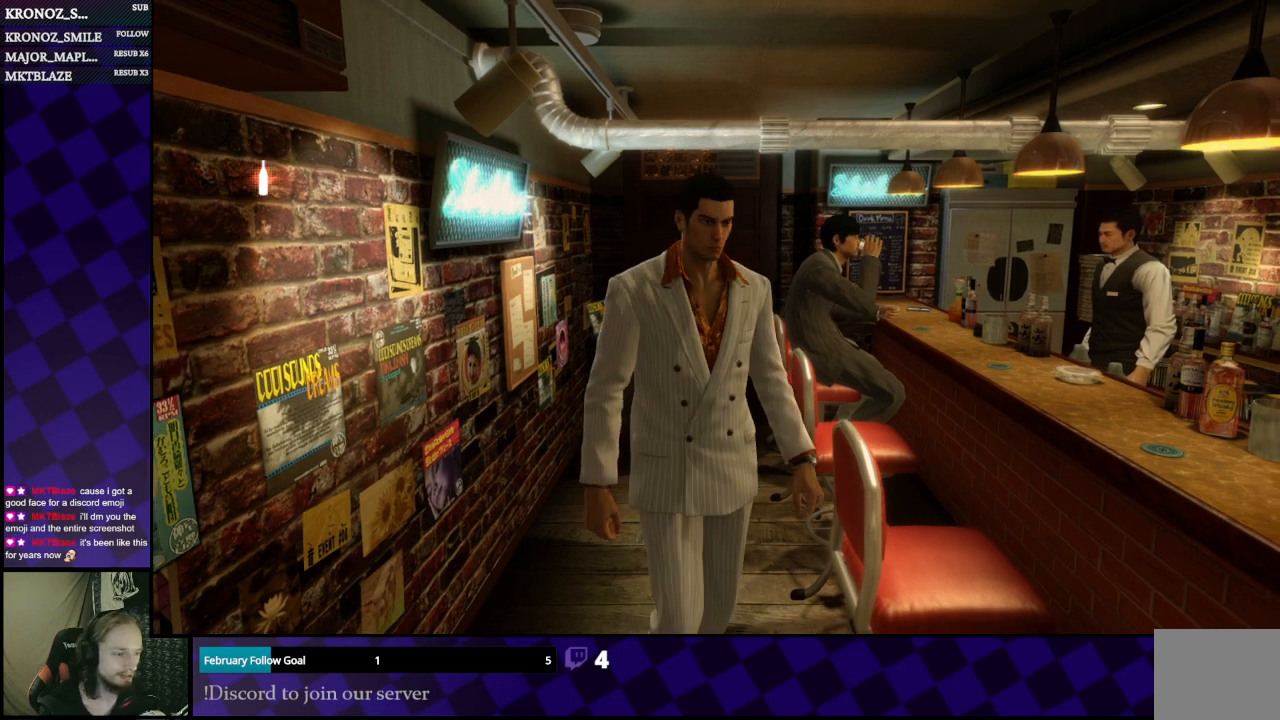
{"buttons": [], "left_stick": "center", "right_stick": "right", "events": [[267, "right_stick", "right"], [400, "left_stick", "center"]]}
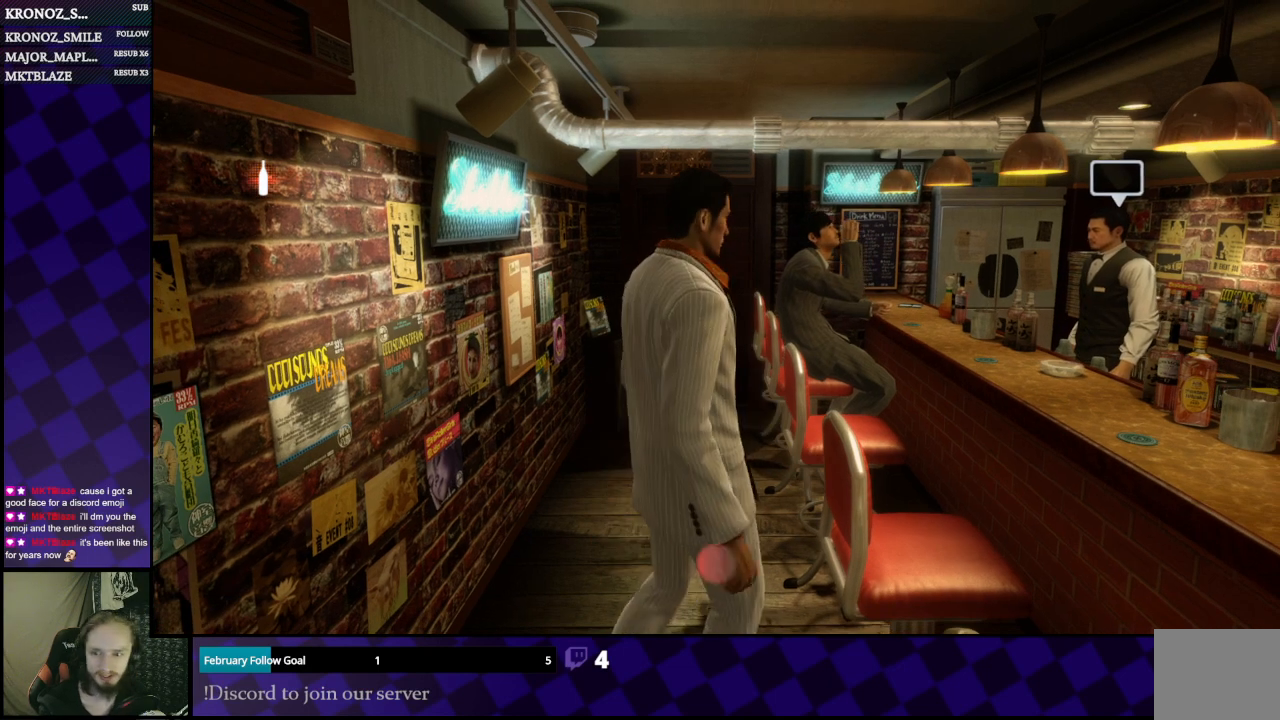
{"buttons": [], "left_stick": "center", "right_stick": "center", "events": [[133, "right_stick", "center"]]}